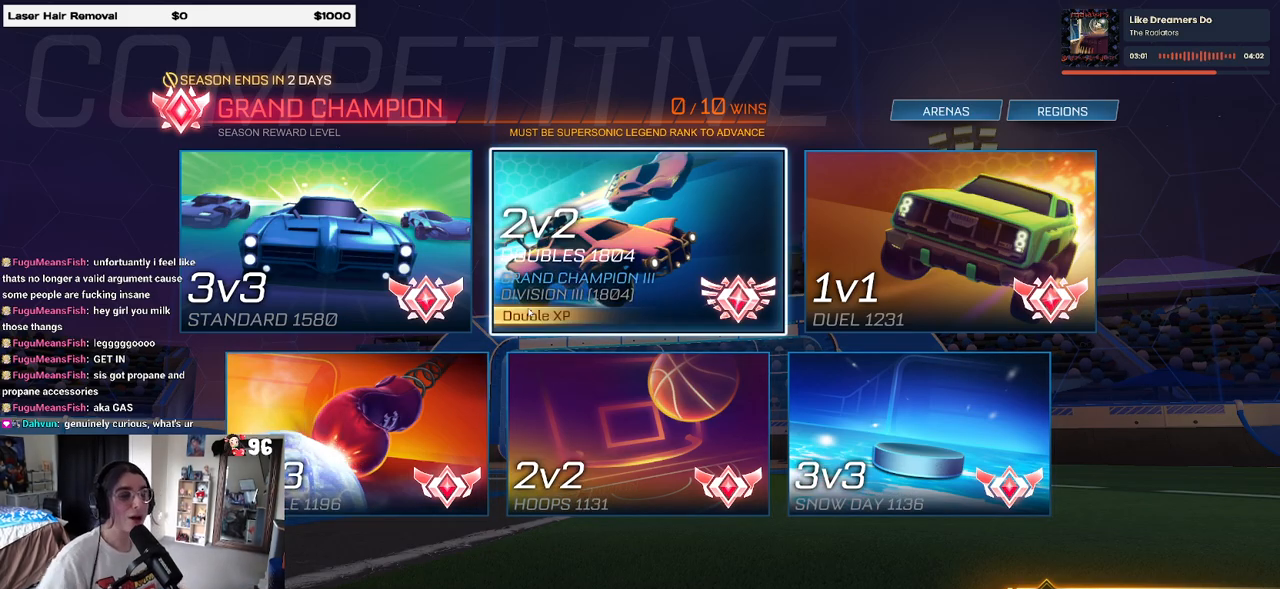
Gameplay with a controller (PlayStation layout); each line is a JSON object with the inputs held at the frame after it. "events" lists button and stick changes between this image and that frame as [ms after this image, input, new state], when the widget could be followed in between.
{"buttons": ["CIRCLE"], "left_stick": "center", "right_stick": "center", "events": [[433, "CIRCLE", "down"]]}
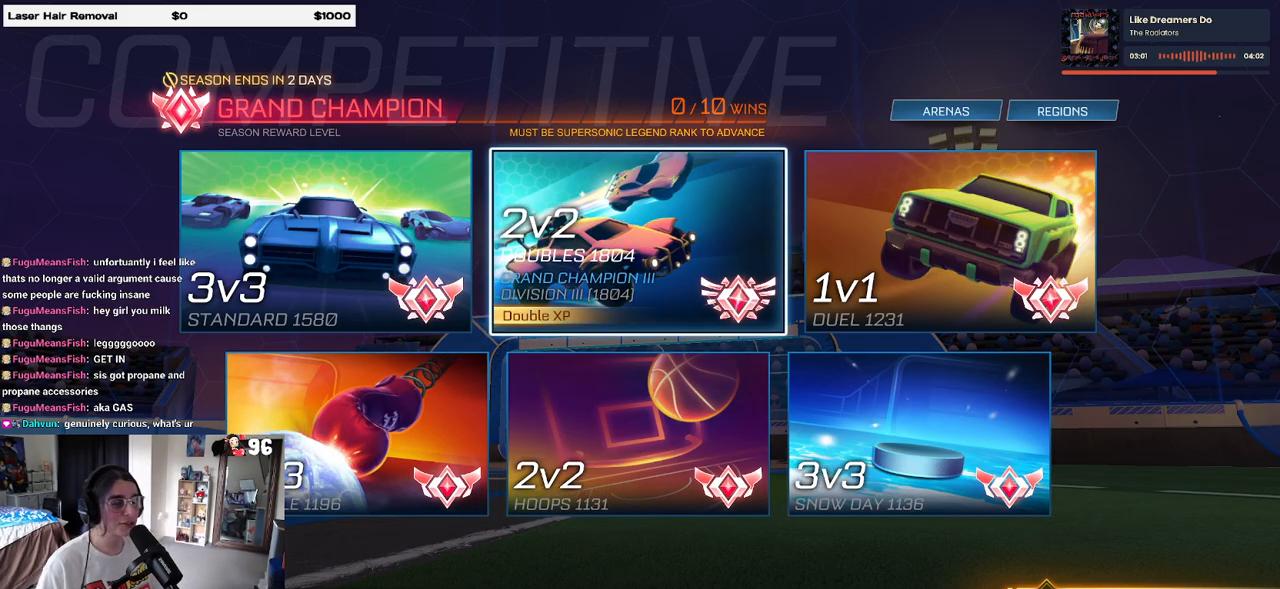
{"buttons": [], "left_stick": "center", "right_stick": "center", "events": [[50, "CIRCLE", "up"]]}
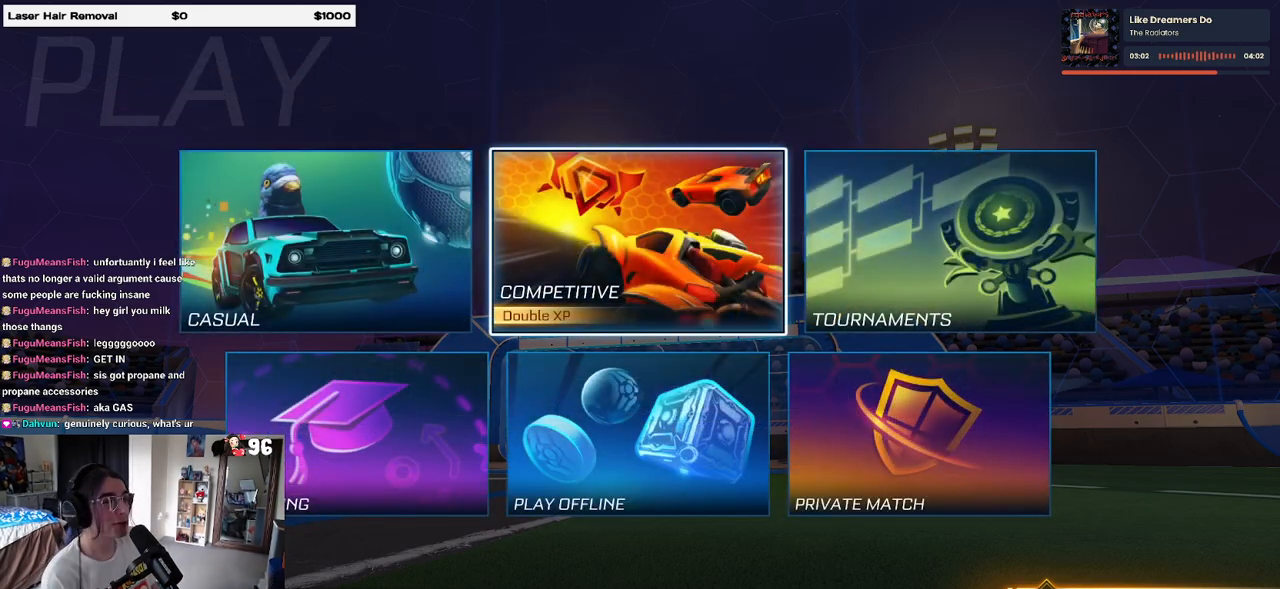
{"buttons": [], "left_stick": "center", "right_stick": "center", "events": []}
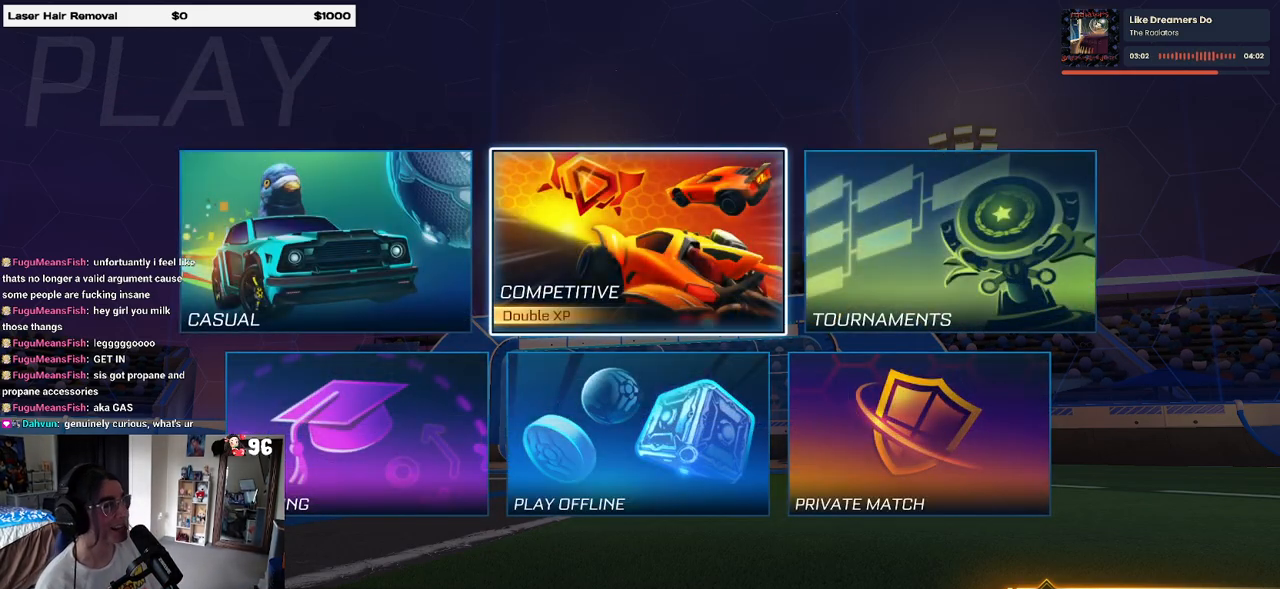
{"buttons": [], "left_stick": "center", "right_stick": "center", "events": [[100, "CIRCLE", "down"], [217, "CIRCLE", "up"]]}
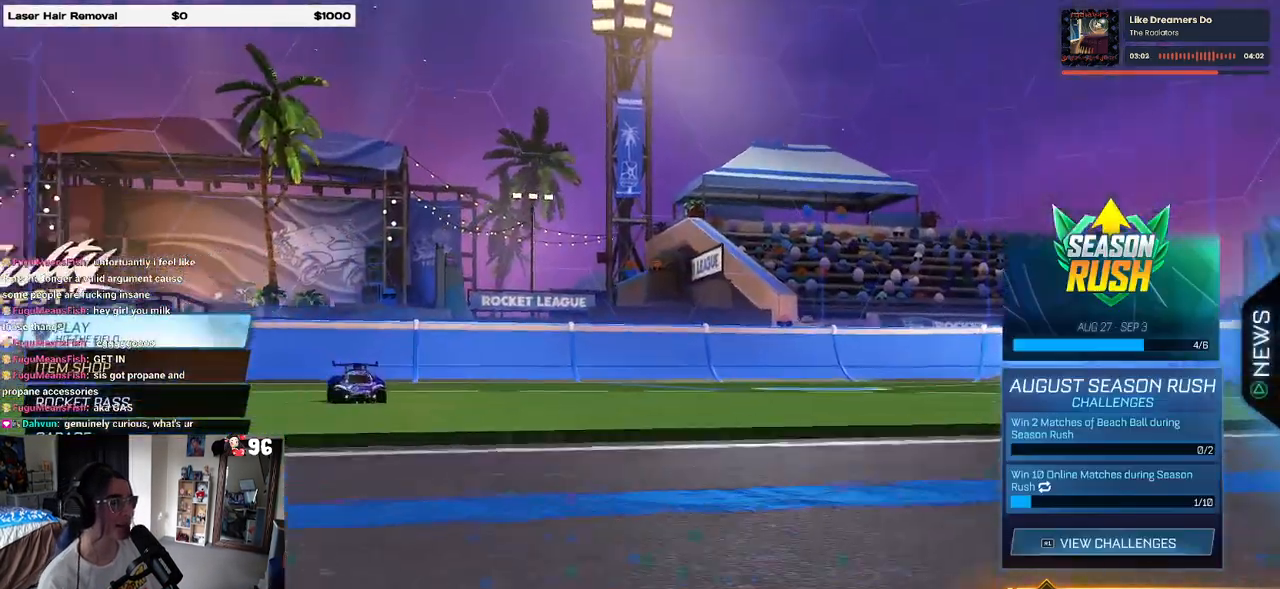
{"buttons": [], "left_stick": "center", "right_stick": "center", "events": []}
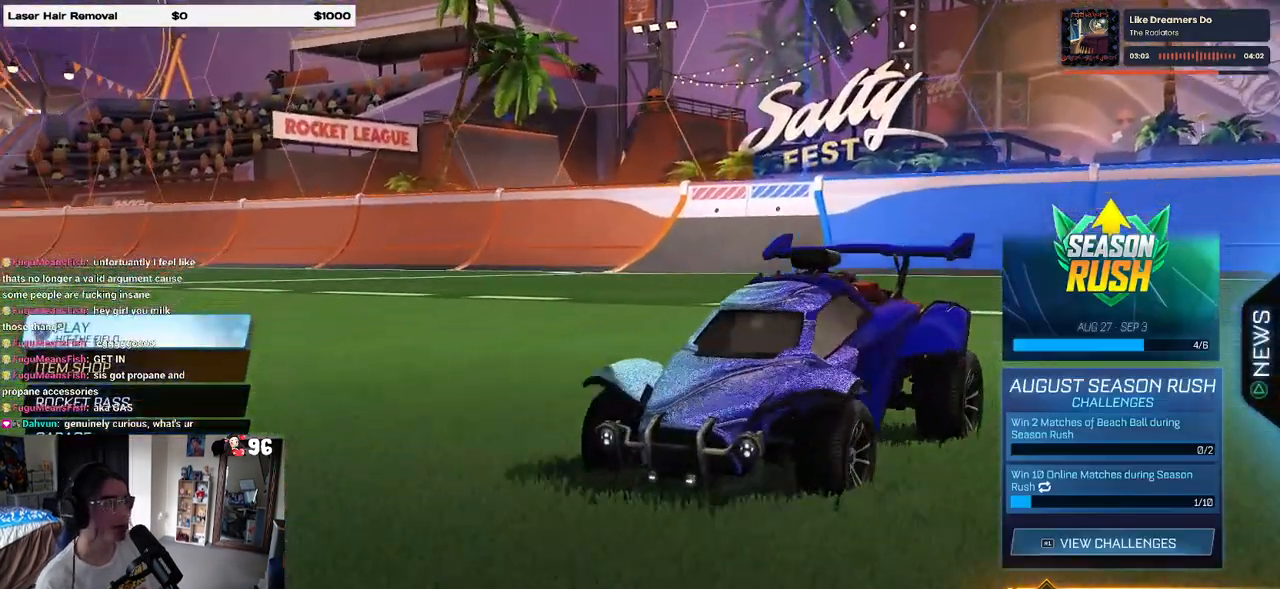
{"buttons": [], "left_stick": "center", "right_stick": "center", "events": [[150, "CROSS", "down"], [267, "CROSS", "up"]]}
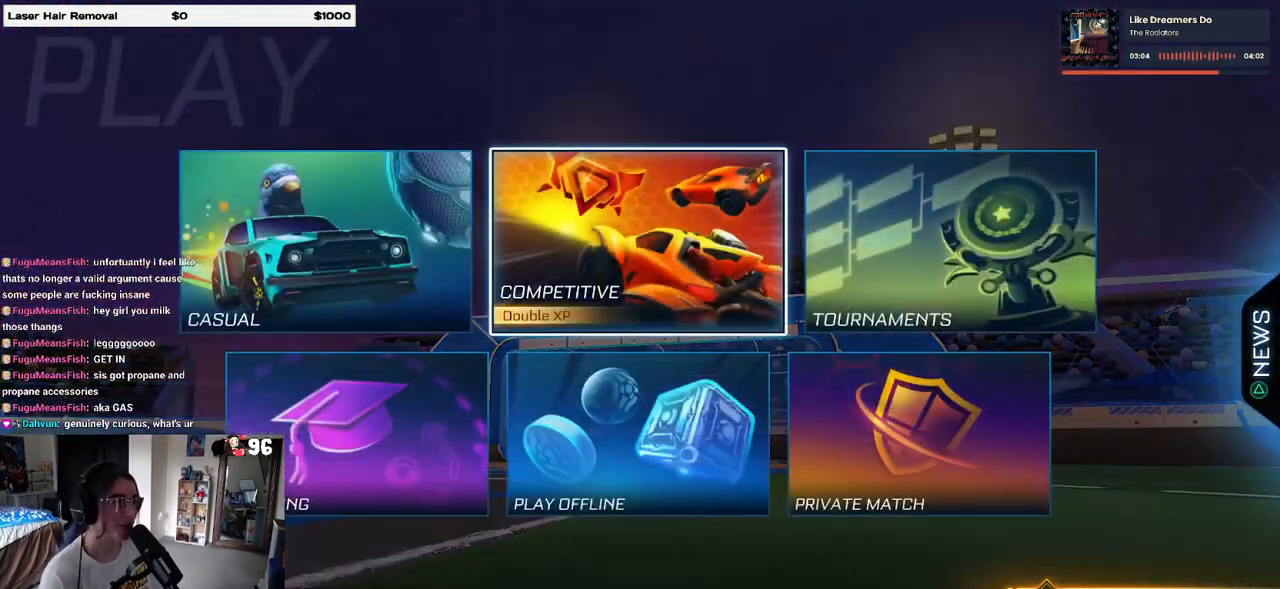
{"buttons": ["CROSS"], "left_stick": "center", "right_stick": "center", "events": [[100, "DPAD_DOWN", "down"], [200, "DPAD_DOWN", "up"], [317, "DPAD_LEFT", "down"], [367, "DPAD_LEFT", "up"], [467, "CROSS", "down"]]}
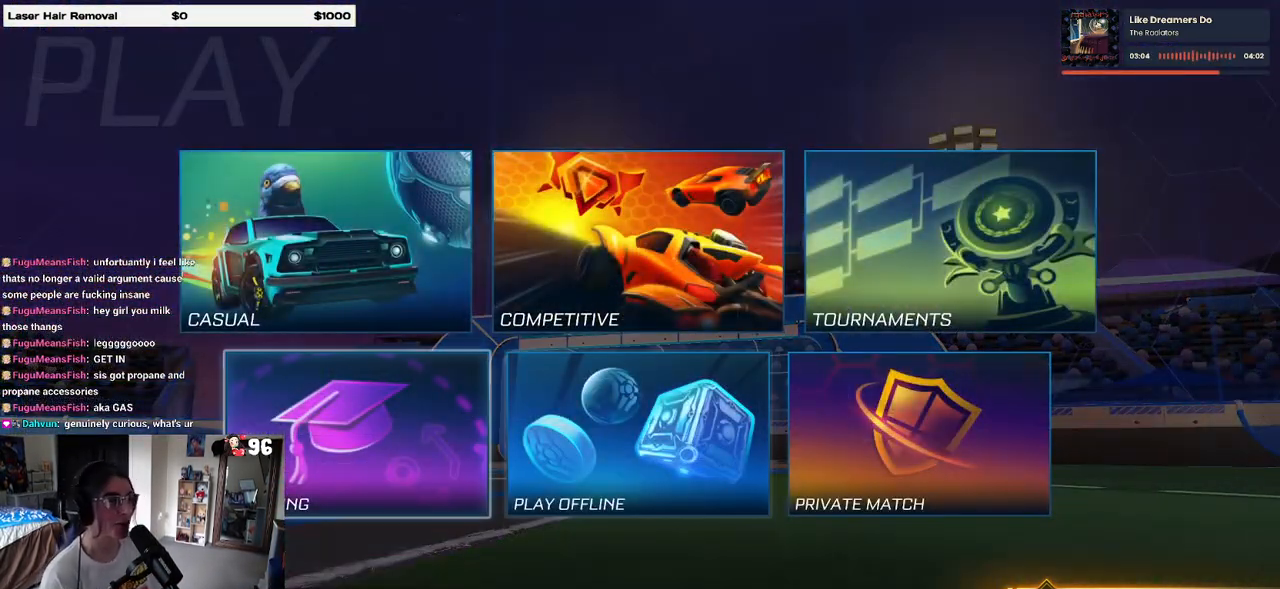
{"buttons": [], "left_stick": "center", "right_stick": "center", "events": [[83, "CROSS", "up"]]}
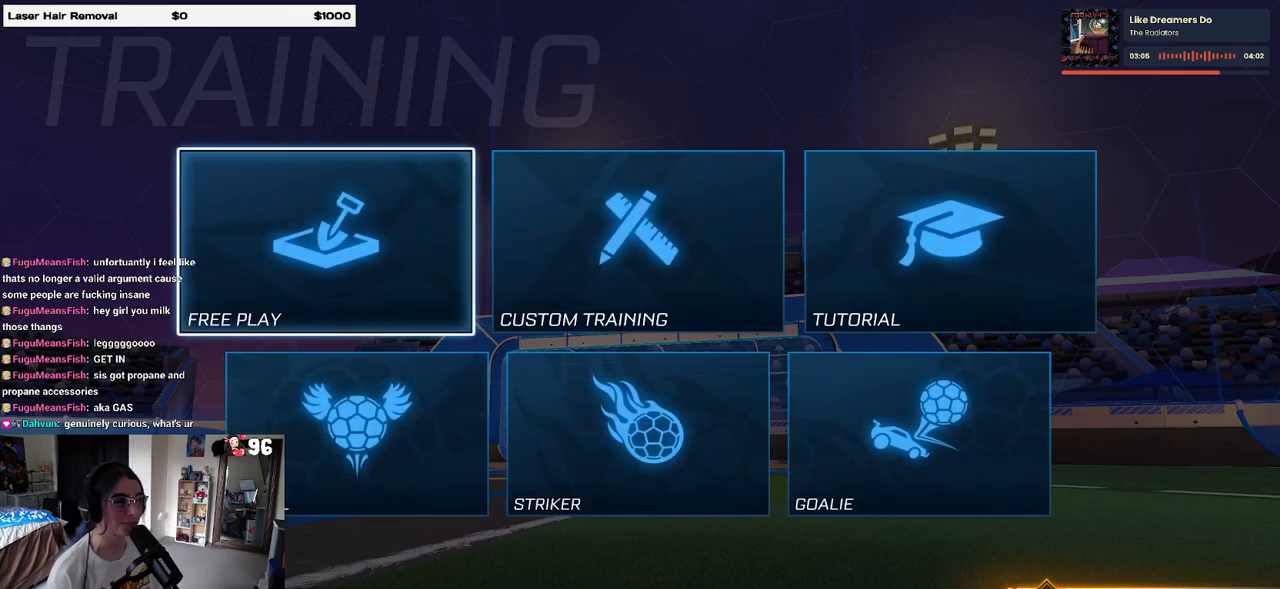
{"buttons": [], "left_stick": "center", "right_stick": "center", "events": []}
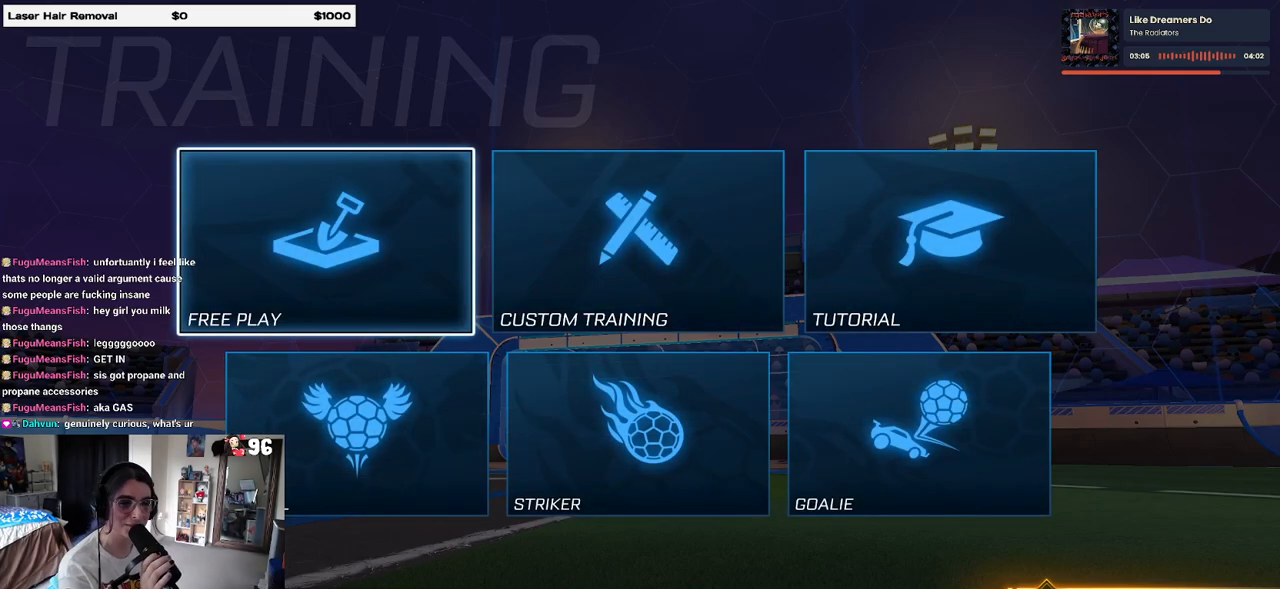
{"buttons": [], "left_stick": "center", "right_stick": "center", "events": []}
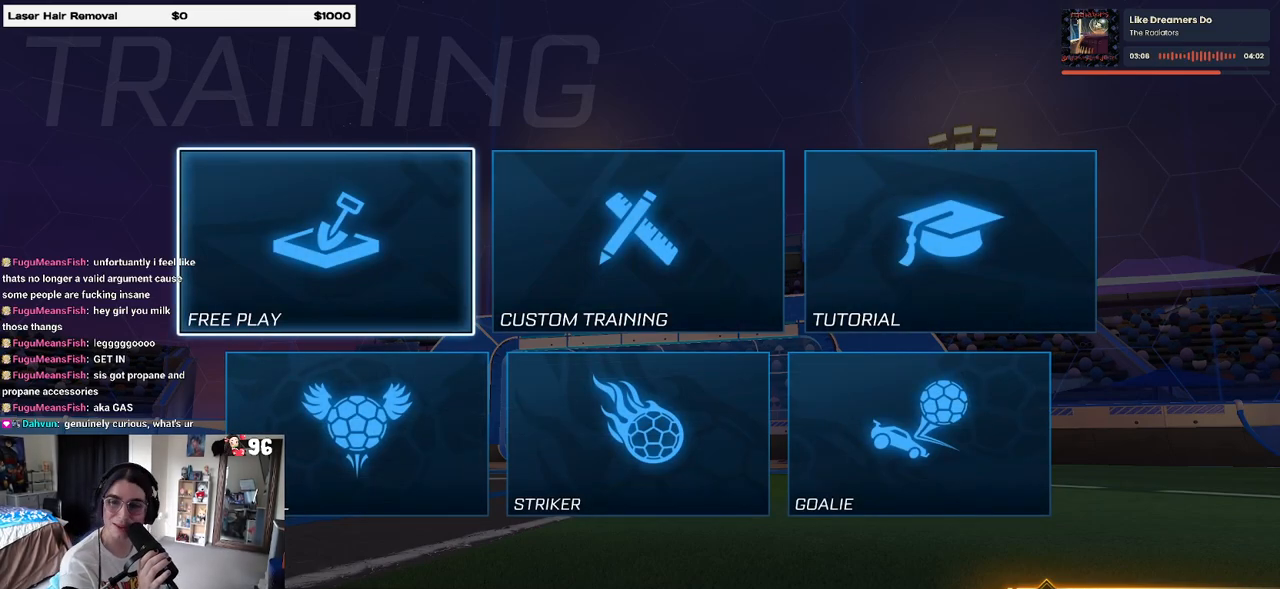
{"buttons": [], "left_stick": "center", "right_stick": "center", "events": [[300, "CROSS", "down"], [417, "CROSS", "up"]]}
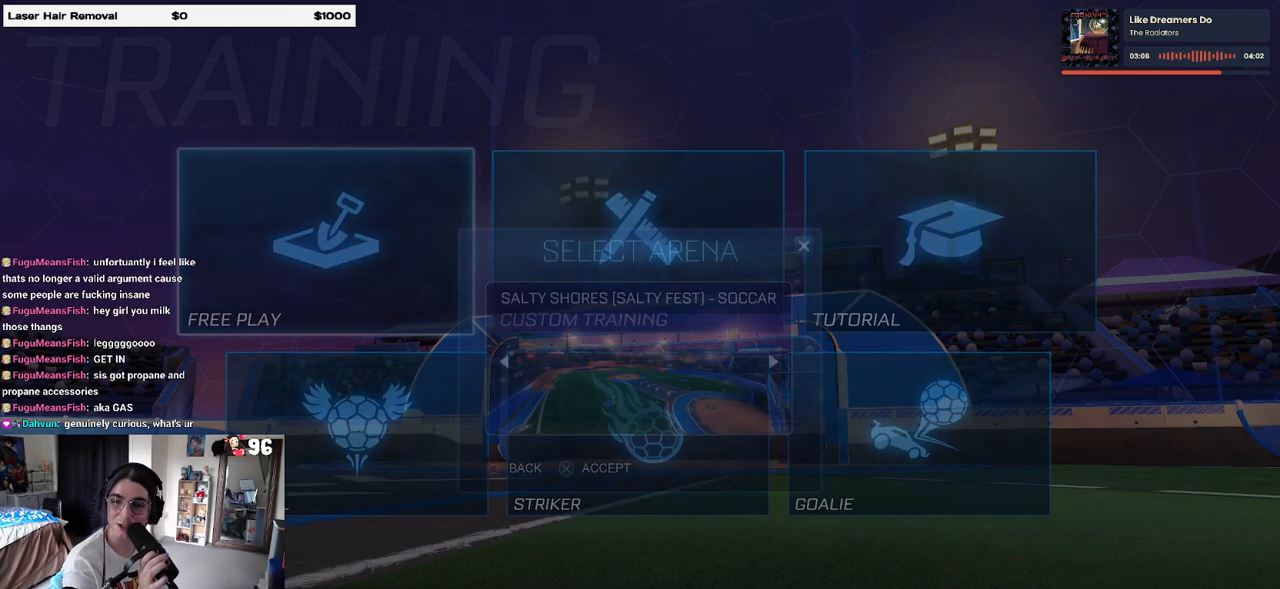
{"buttons": [], "left_stick": "center", "right_stick": "center", "events": [[117, "CROSS", "down"], [217, "CROSS", "up"], [300, "CROSS", "down"], [417, "CROSS", "up"]]}
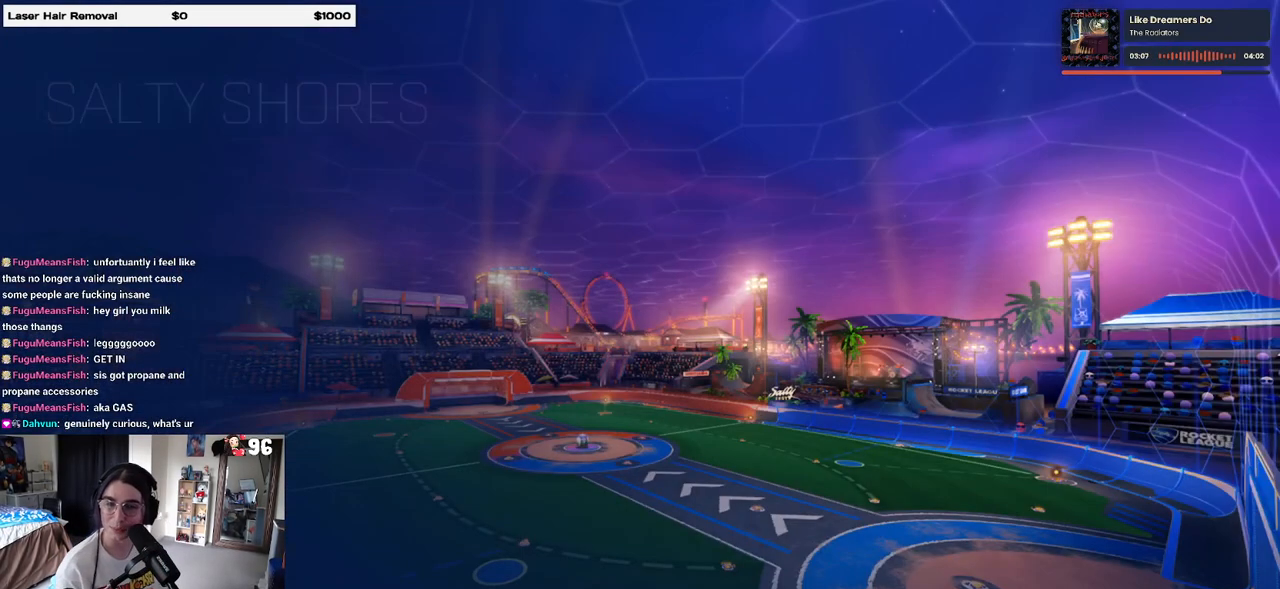
{"buttons": [], "left_stick": "center", "right_stick": "center", "events": []}
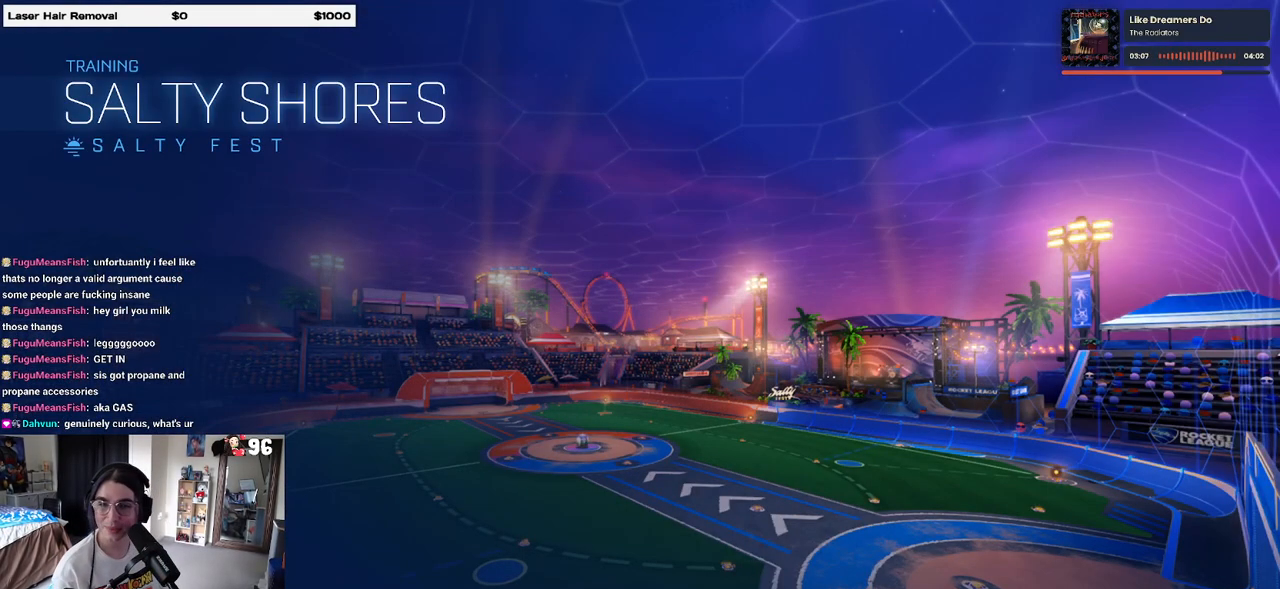
{"buttons": [], "left_stick": "center", "right_stick": "center", "events": []}
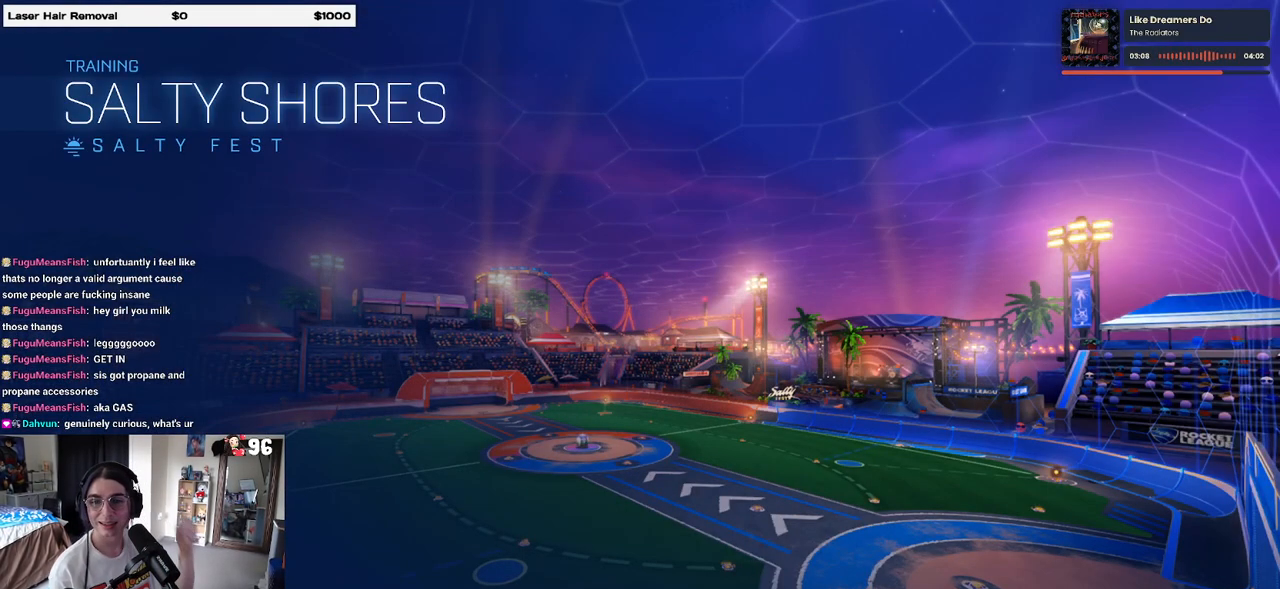
{"buttons": [], "left_stick": "center", "right_stick": "center", "events": []}
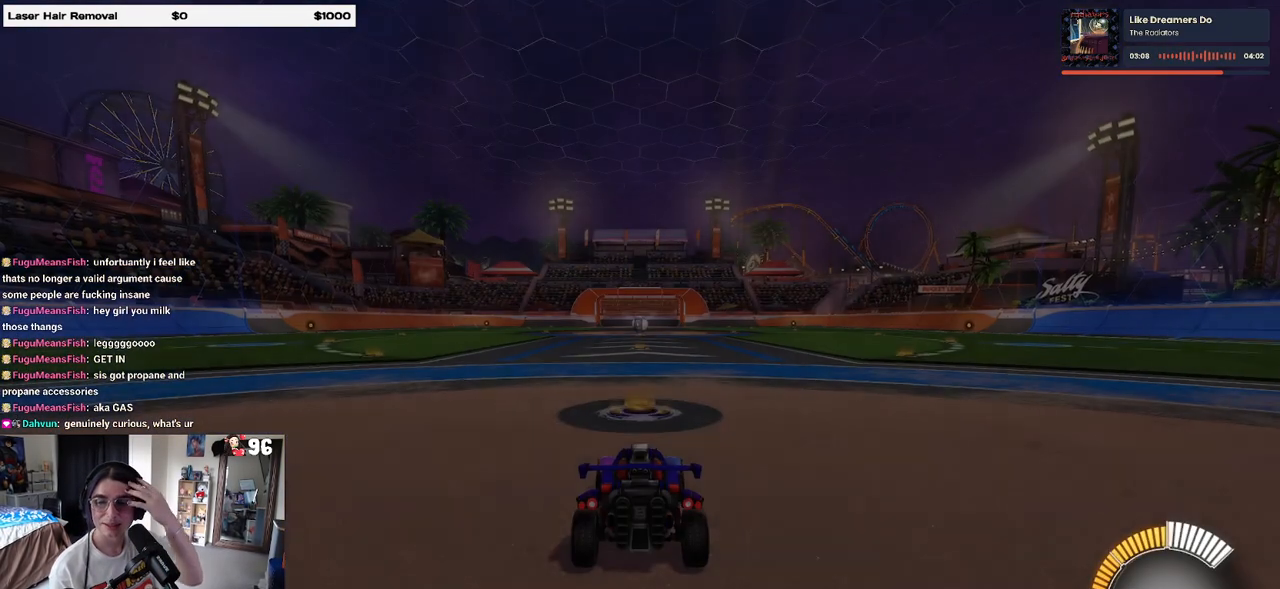
{"buttons": [], "left_stick": "center", "right_stick": "center", "events": []}
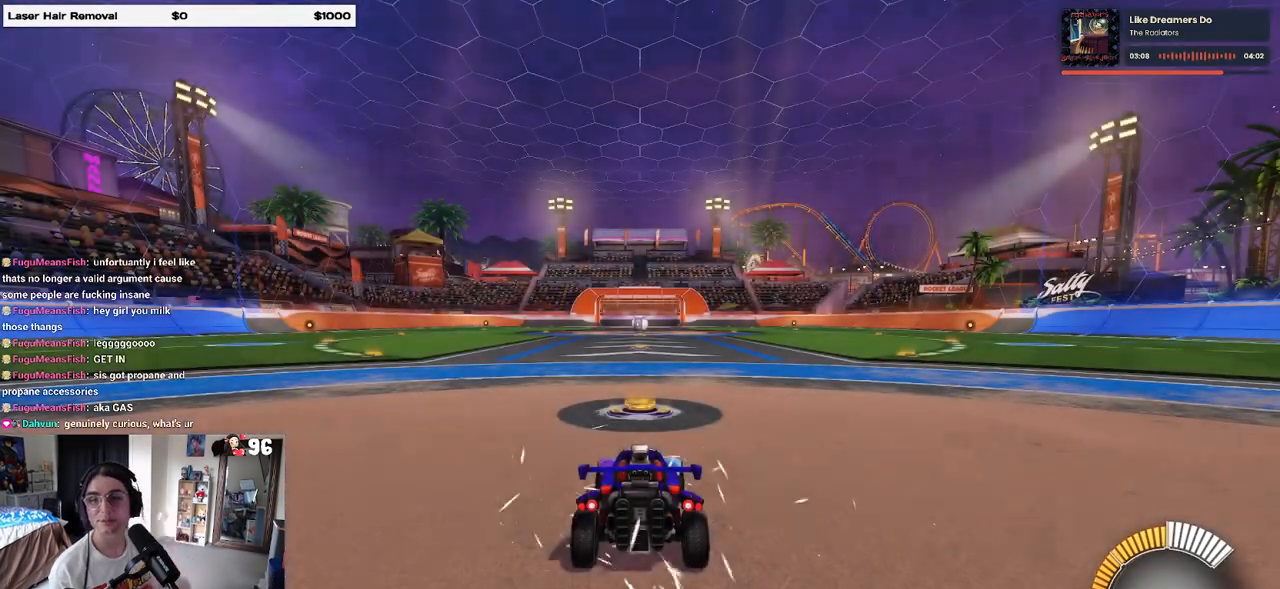
{"buttons": [], "left_stick": "center", "right_stick": "center", "events": []}
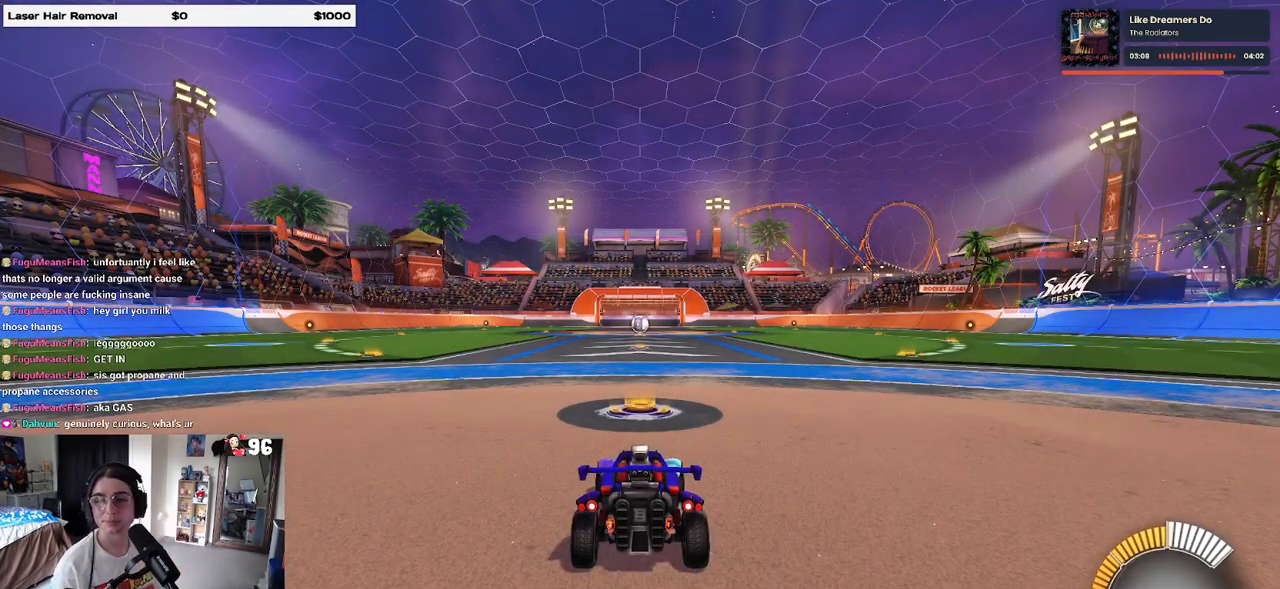
{"buttons": [], "left_stick": "center", "right_stick": "center", "events": []}
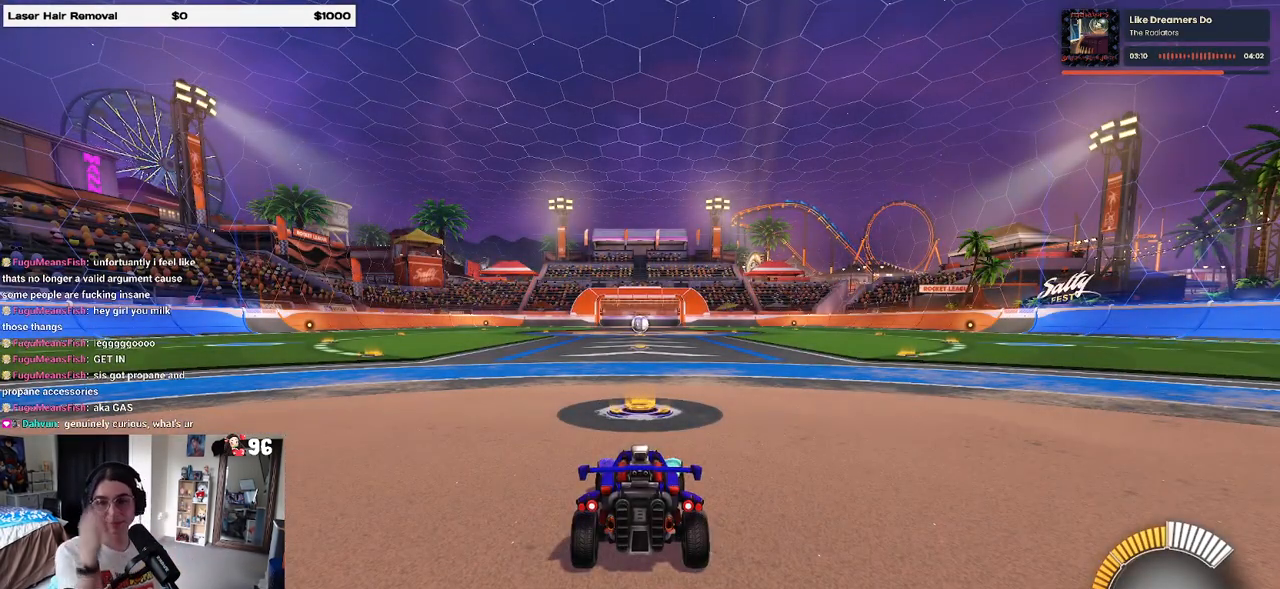
{"buttons": [], "left_stick": "center", "right_stick": "center", "events": []}
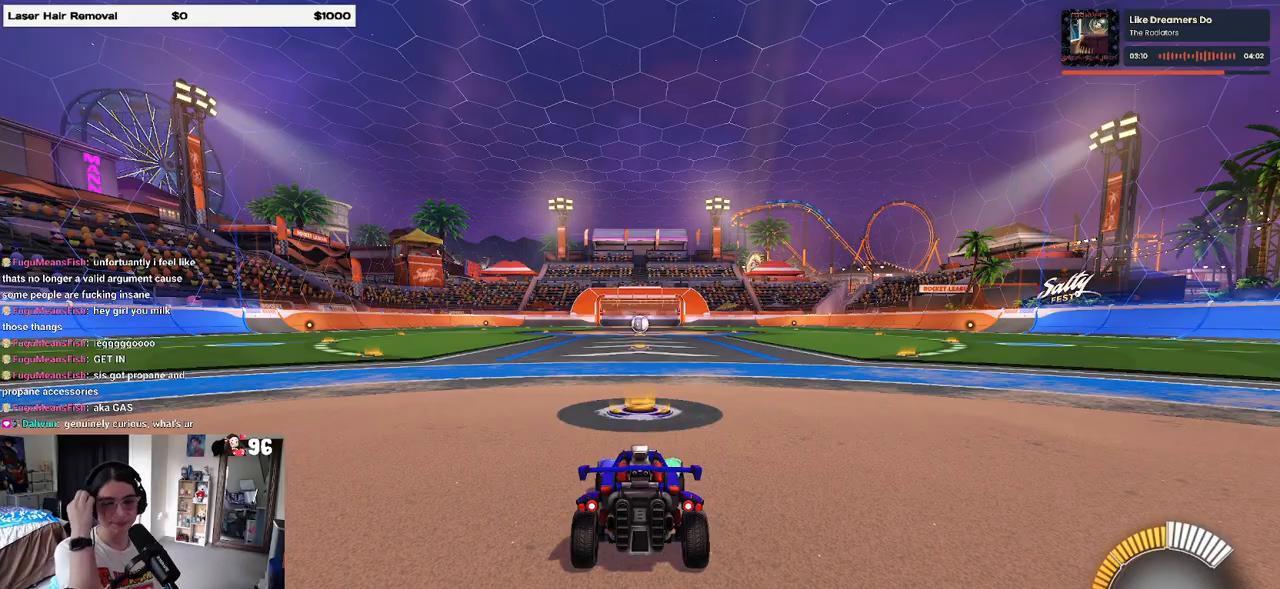
{"buttons": [], "left_stick": "center", "right_stick": "center", "events": []}
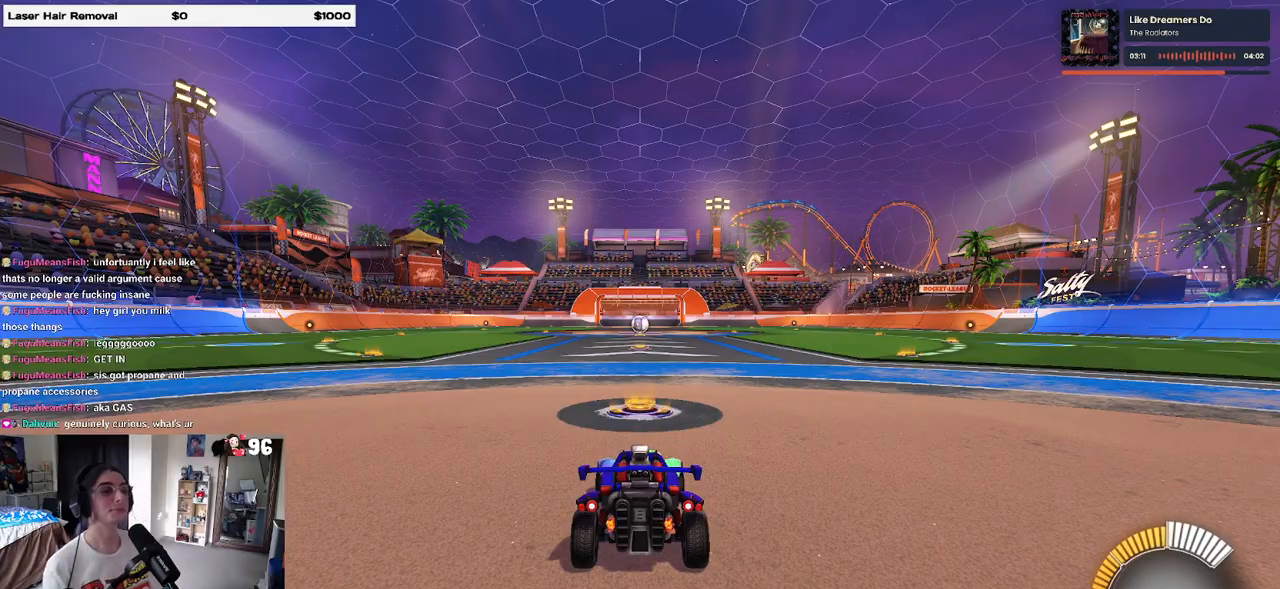
{"buttons": [], "left_stick": "center", "right_stick": "center", "events": []}
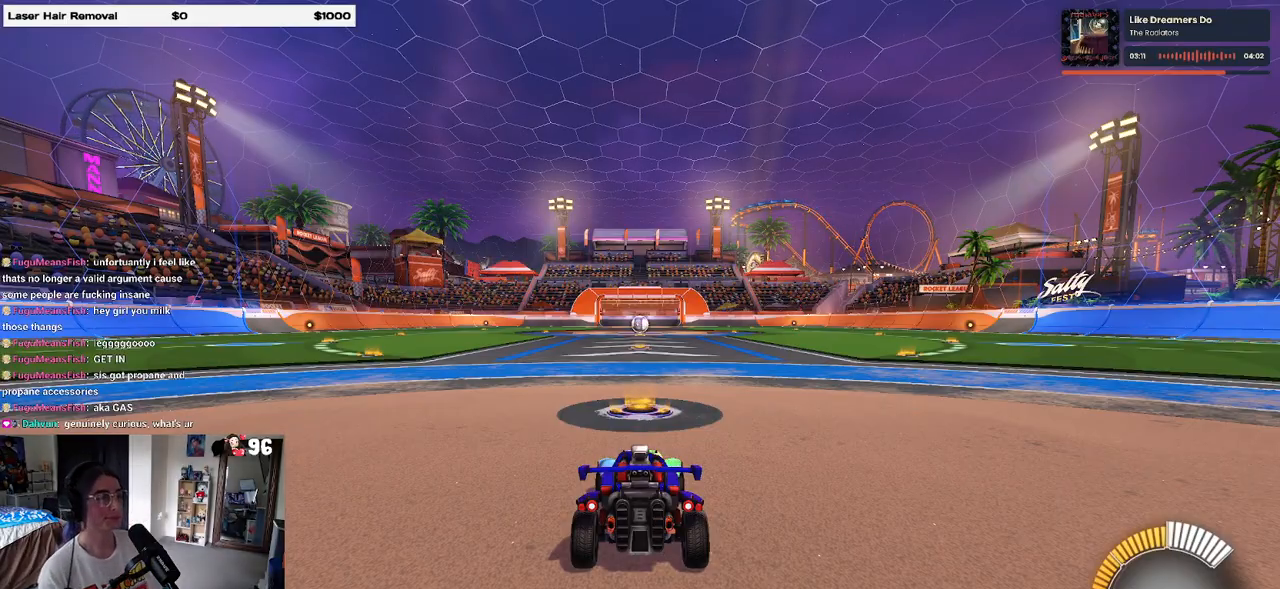
{"buttons": ["R2"], "left_stick": "center", "right_stick": "center", "events": [[383, "R2", "down"]]}
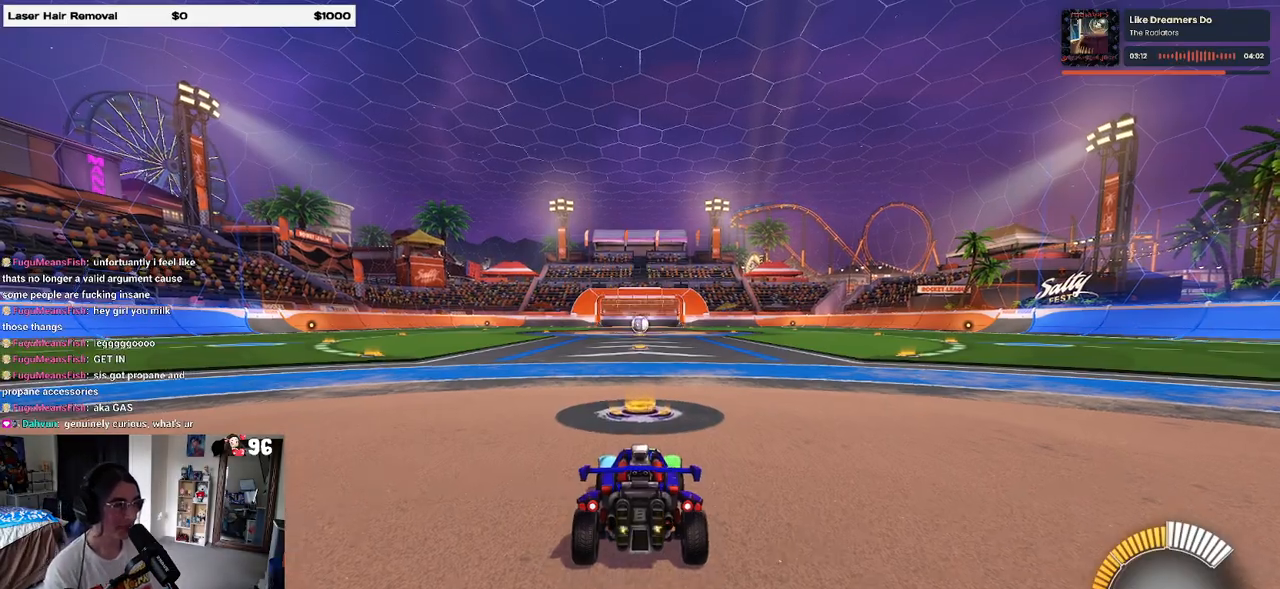
{"buttons": ["R2"], "left_stick": "center", "right_stick": "center", "events": [[233, "TRIANGLE", "down"], [317, "TRIANGLE", "up"]]}
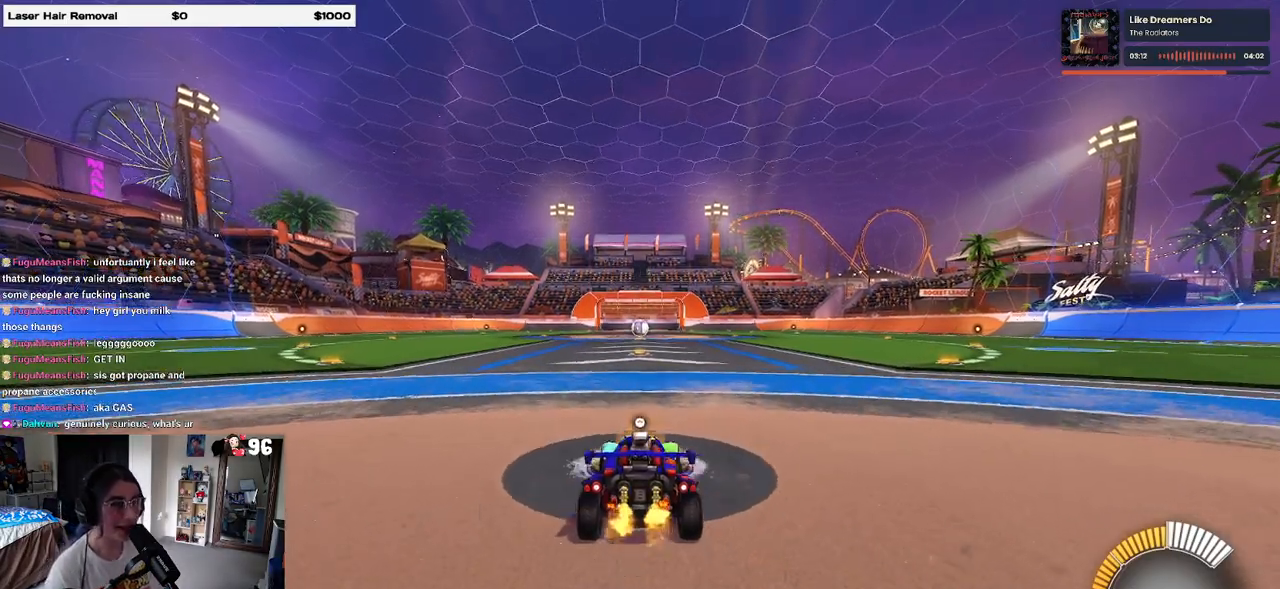
{"buttons": ["R2"], "left_stick": "center", "right_stick": "center", "events": [[33, "TRIANGLE", "down"], [150, "TRIANGLE", "up"], [183, "left_stick", "left"], [400, "left_stick", "center"]]}
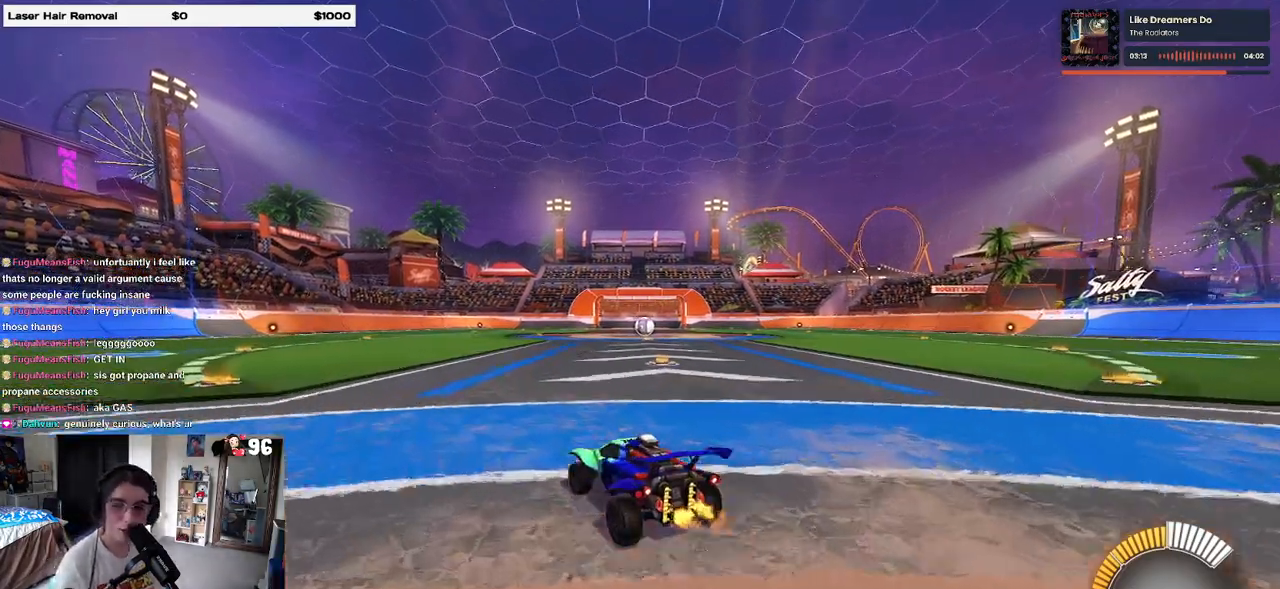
{"buttons": ["R2"], "left_stick": "center", "right_stick": "center", "events": [[217, "TRIANGLE", "down"], [317, "TRIANGLE", "up"]]}
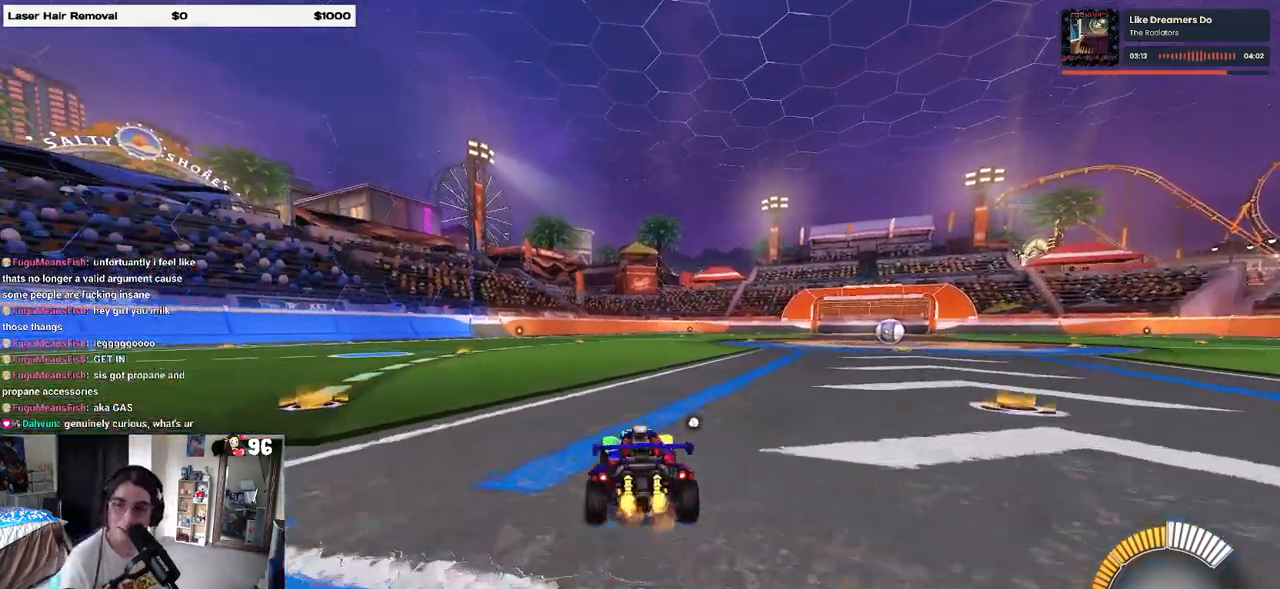
{"buttons": ["R2"], "left_stick": "left", "right_stick": "center", "events": [[317, "left_stick", "left"]]}
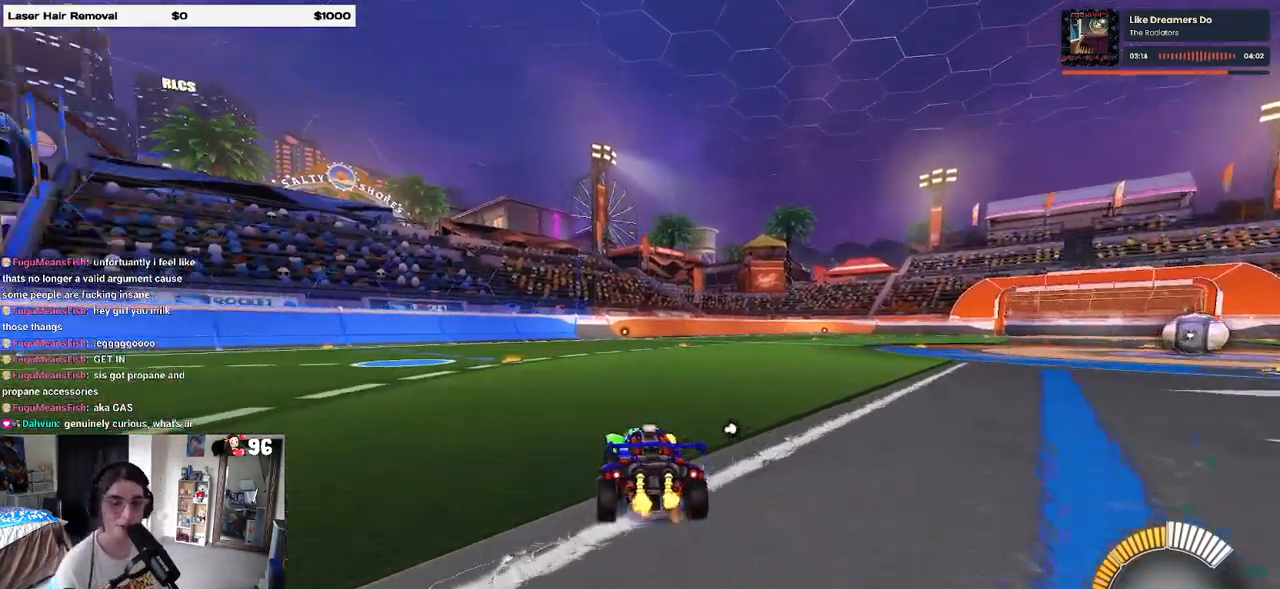
{"buttons": [], "left_stick": "center", "right_stick": "center", "events": [[100, "left_stick", "center"], [150, "TRIANGLE", "down"], [300, "TRIANGLE", "up"], [333, "DPAD_UP", "down"], [400, "R2", "up"], [417, "DPAD_UP", "up"]]}